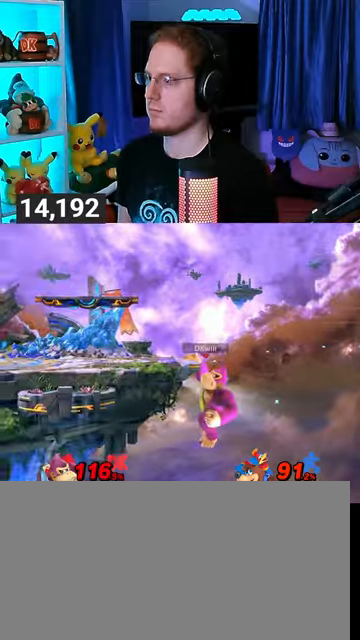
Gameplay with a controller (Nintendo layout); each line is a JSON object with the inputs held at the frame after it. "events" lists button and stick changes between this image and that frame as [ms after this image, input, new state], when the widget could be followed in between. Not read: L3 R3.
{"buttons": [], "left_stick": "left", "right_stick": "center", "events": [[100, "Y", "down"], [133, "Y", "up"], [167, "left_stick", "down-right"], [200, "B", "down"], [267, "B", "up"], [300, "left_stick", "center"], [467, "left_stick", "left"]]}
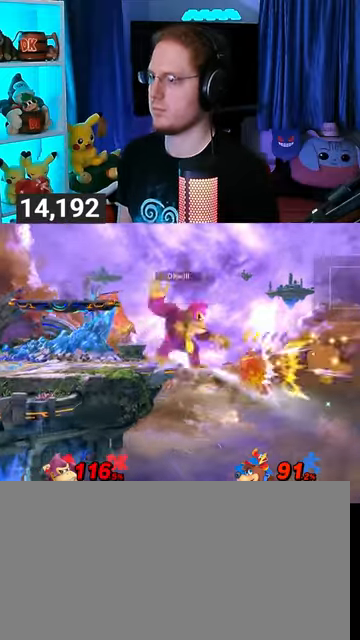
{"buttons": [], "left_stick": "left", "right_stick": "center", "events": [[33, "left_stick", "center"], [467, "left_stick", "left"]]}
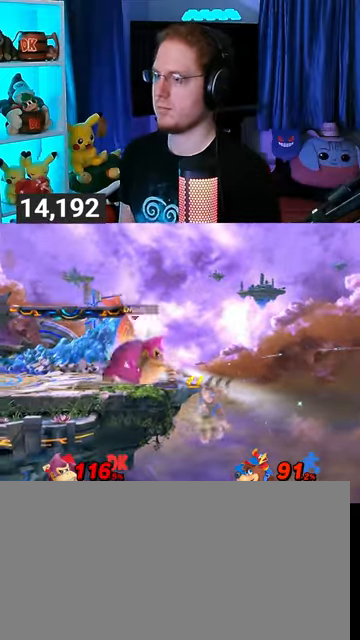
{"buttons": [], "left_stick": "center", "right_stick": "center", "events": [[333, "left_stick", "right"], [400, "left_stick", "center"]]}
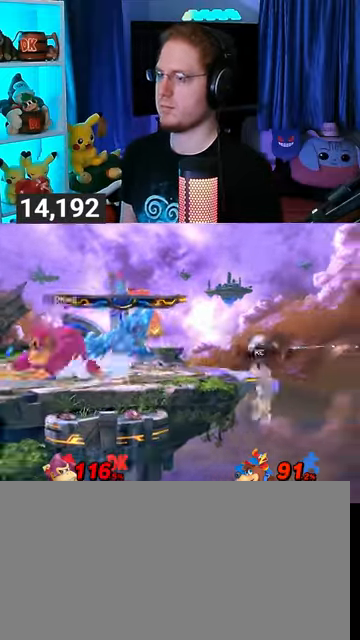
{"buttons": [], "left_stick": "center", "right_stick": "center", "events": [[33, "left_stick", "right"], [167, "left_stick", "center"], [267, "left_stick", "left"], [467, "left_stick", "center"]]}
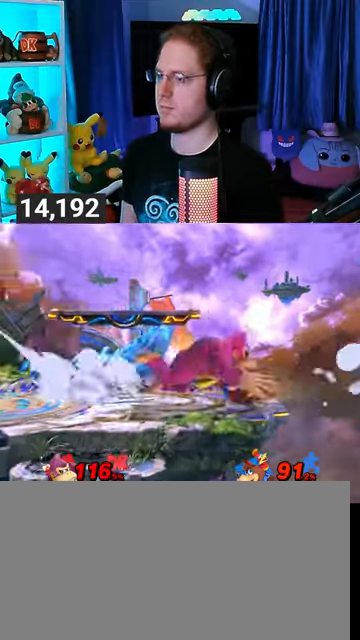
{"buttons": [], "left_stick": "down-right", "right_stick": "center", "events": [[200, "B", "down"], [200, "left_stick", "down-right"], [267, "B", "up"]]}
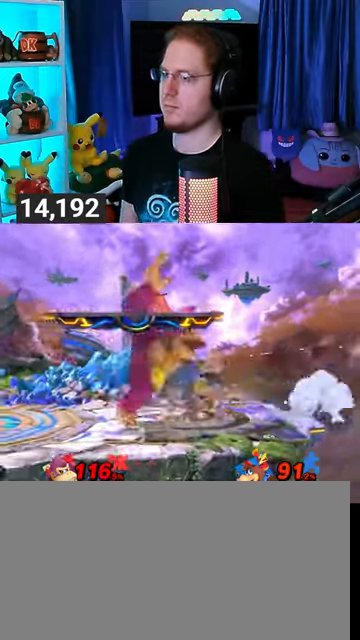
{"buttons": [], "left_stick": "center", "right_stick": "center", "events": [[267, "left_stick", "center"]]}
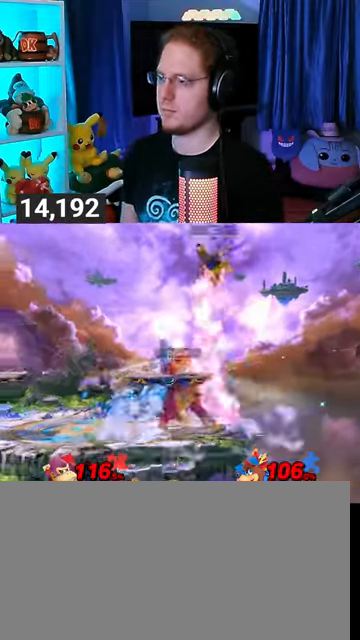
{"buttons": [], "left_stick": "center", "right_stick": "center", "events": []}
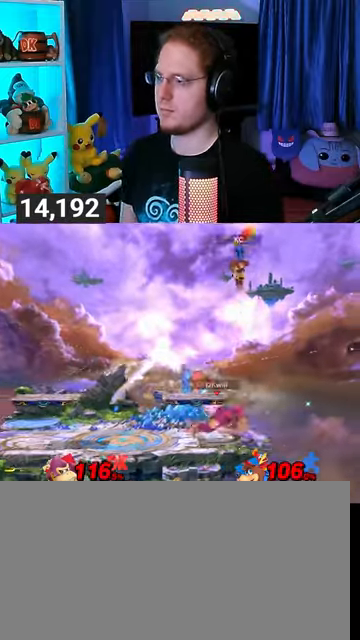
{"buttons": [], "left_stick": "down-right", "right_stick": "center", "events": [[367, "left_stick", "right"], [467, "left_stick", "down-right"]]}
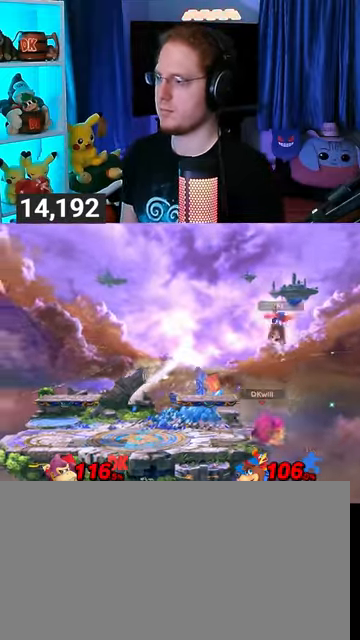
{"buttons": [], "left_stick": "left", "right_stick": "center", "events": [[67, "left_stick", "down-left"], [133, "left_stick", "left"], [200, "Y", "down"], [300, "Y", "up"], [333, "left_stick", "center"], [367, "A", "down"], [433, "A", "up"], [500, "left_stick", "left"]]}
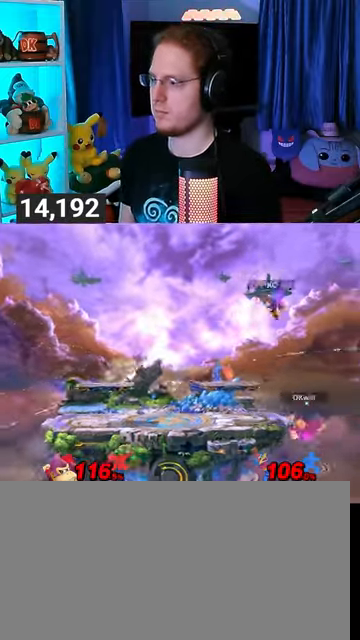
{"buttons": [], "left_stick": "left", "right_stick": "center", "events": [[300, "R1", "down"], [400, "R1", "up"]]}
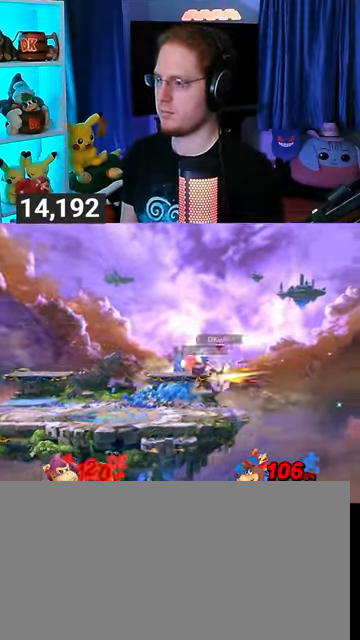
{"buttons": [], "left_stick": "left", "right_stick": "center", "events": []}
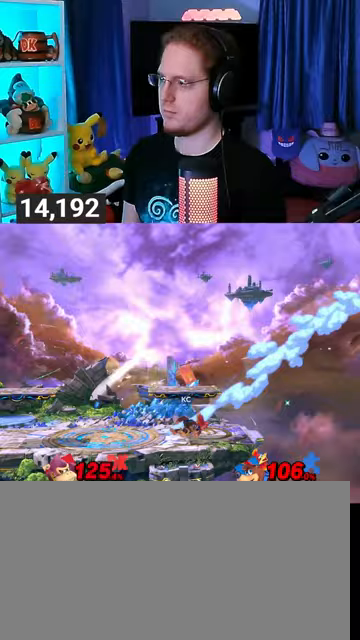
{"buttons": ["Y"], "left_stick": "left", "right_stick": "center", "events": [[500, "Y", "down"]]}
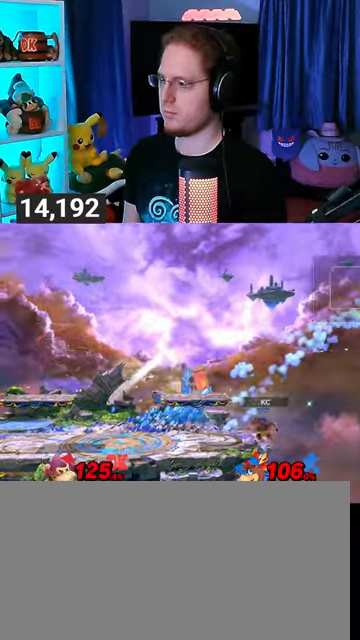
{"buttons": ["Y"], "left_stick": "left", "right_stick": "center", "events": [[33, "Y", "up"], [167, "Y", "down"], [200, "Y", "up"], [333, "Y", "down"], [367, "Y", "up"], [400, "Y", "down"]]}
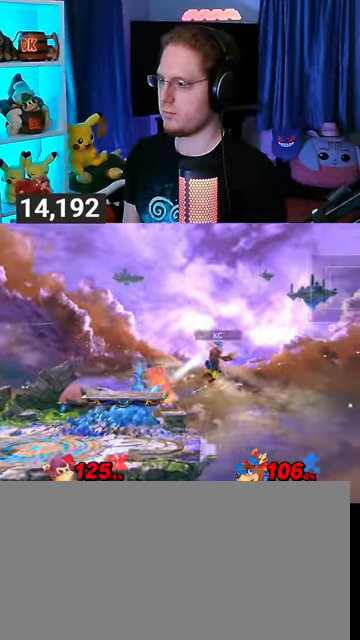
{"buttons": [], "left_stick": "up-left", "right_stick": "center", "events": [[33, "Y", "up"], [67, "Y", "down"], [233, "Y", "up"], [267, "left_stick", "up-left"]]}
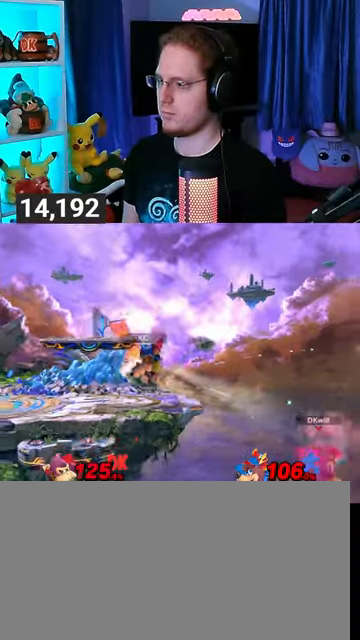
{"buttons": [], "left_stick": "down-left", "right_stick": "center", "events": [[33, "B", "down"], [133, "B", "up"], [133, "left_stick", "down-left"]]}
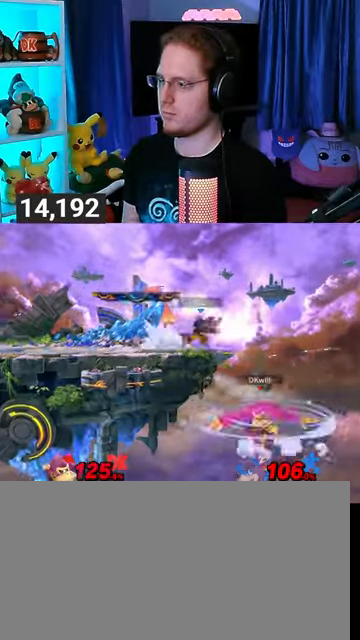
{"buttons": [], "left_stick": "left", "right_stick": "center", "events": [[33, "left_stick", "right"], [100, "R1", "down"], [267, "R1", "up"], [367, "left_stick", "left"]]}
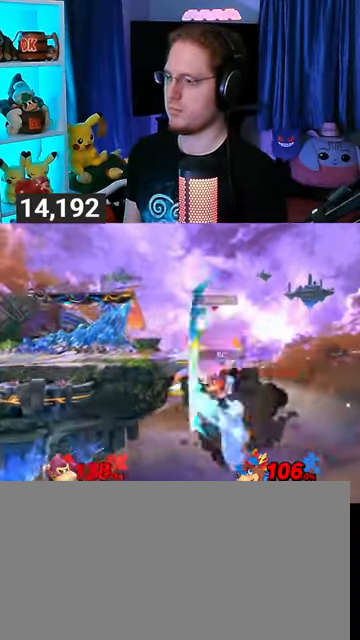
{"buttons": [], "left_stick": "down-left", "right_stick": "center", "events": [[33, "left_stick", "up-left"], [267, "B", "down"], [333, "B", "up"], [367, "left_stick", "down-left"]]}
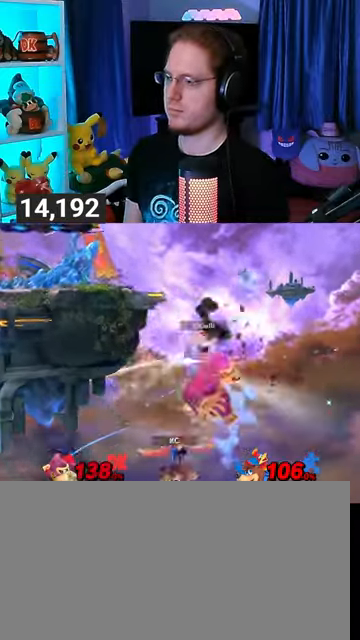
{"buttons": [], "left_stick": "down-left", "right_stick": "center", "events": []}
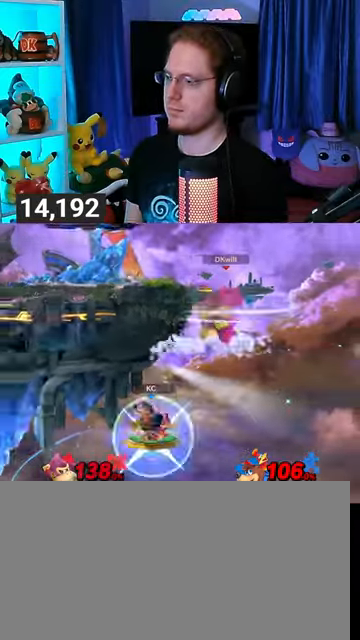
{"buttons": [], "left_stick": "center", "right_stick": "center", "events": [[200, "left_stick", "up-left"], [467, "left_stick", "center"]]}
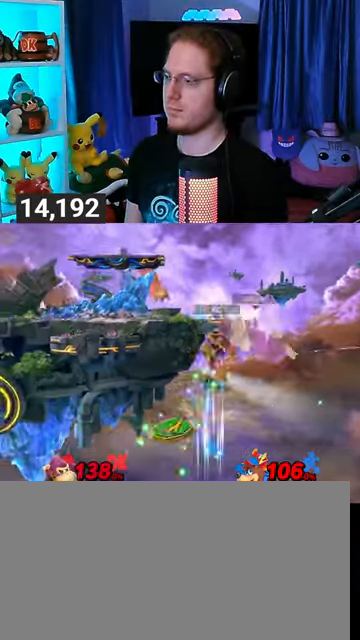
{"buttons": [], "left_stick": "left", "right_stick": "center", "events": [[100, "Y", "down"], [133, "A", "down"], [167, "Y", "up"], [233, "A", "up"], [233, "left_stick", "left"], [333, "Y", "down"], [400, "Y", "up"], [433, "Y", "down"], [500, "Y", "up"]]}
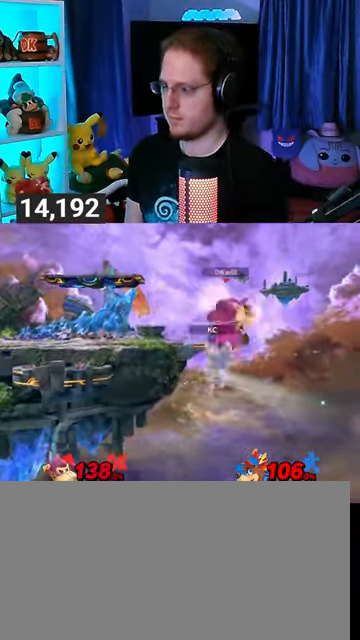
{"buttons": [], "left_stick": "left", "right_stick": "center", "events": [[33, "Y", "down"], [267, "Y", "up"]]}
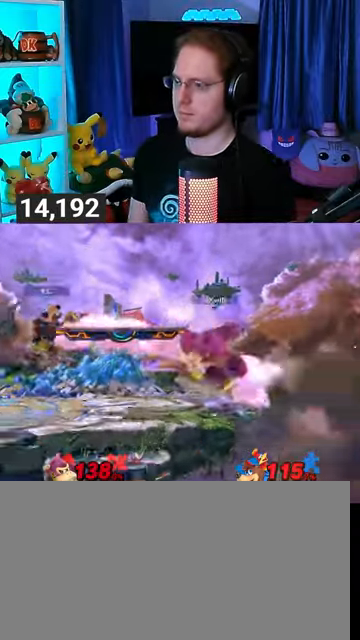
{"buttons": [], "left_stick": "down-right", "right_stick": "center", "events": [[333, "left_stick", "down-right"], [367, "right_stick", "left"], [467, "right_stick", "center"]]}
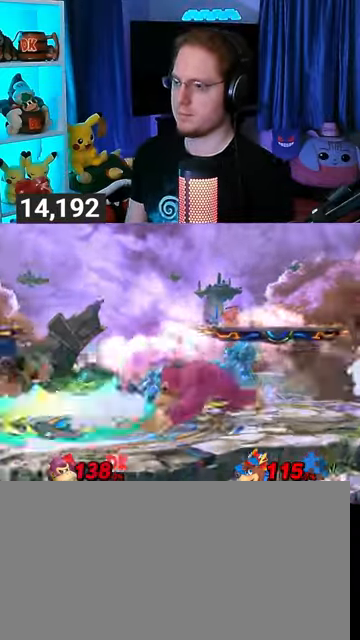
{"buttons": [], "left_stick": "center", "right_stick": "center", "events": [[67, "left_stick", "right"], [200, "Y", "down"], [400, "left_stick", "center"], [467, "Y", "up"]]}
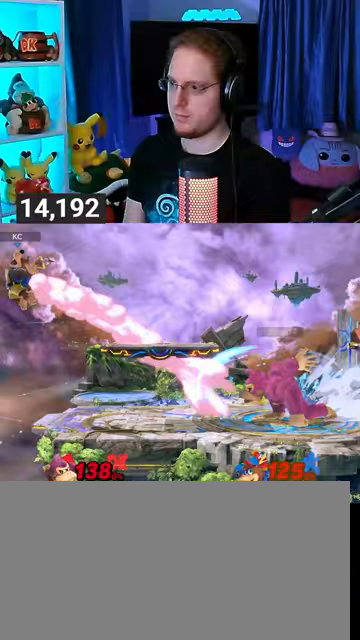
{"buttons": [], "left_stick": "left", "right_stick": "center", "events": [[133, "left_stick", "left"]]}
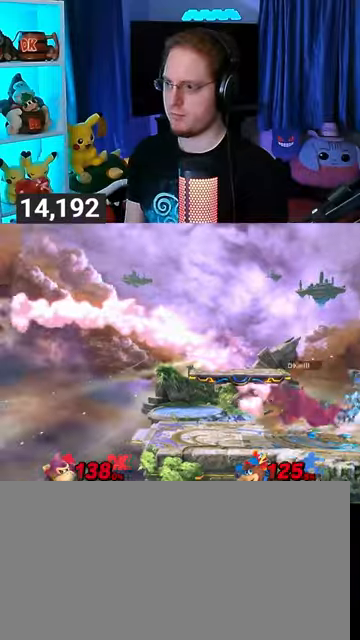
{"buttons": [], "left_stick": "up-left", "right_stick": "center", "events": [[67, "Y", "down"], [67, "left_stick", "center"], [133, "Y", "up"], [267, "left_stick", "up-left"]]}
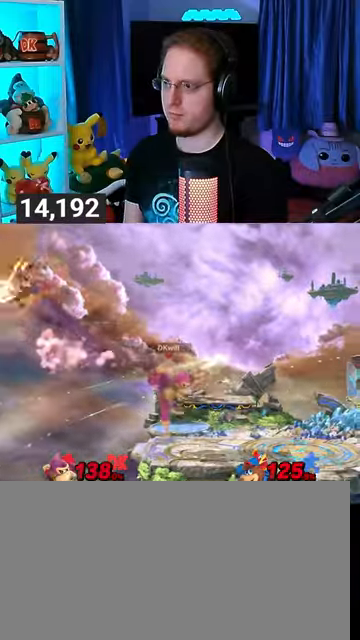
{"buttons": [], "left_stick": "right", "right_stick": "center", "events": [[300, "left_stick", "right"], [433, "L1", "down"], [500, "L1", "up"]]}
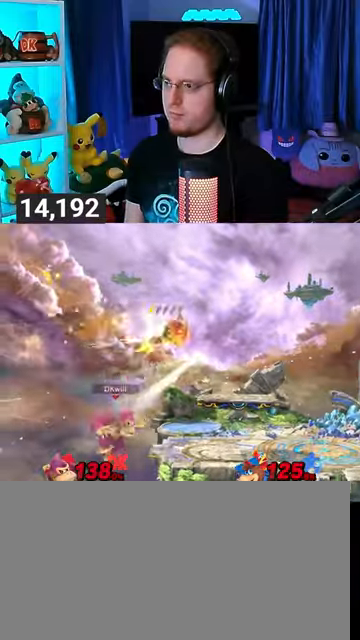
{"buttons": [], "left_stick": "down", "right_stick": "center", "events": [[467, "left_stick", "down"]]}
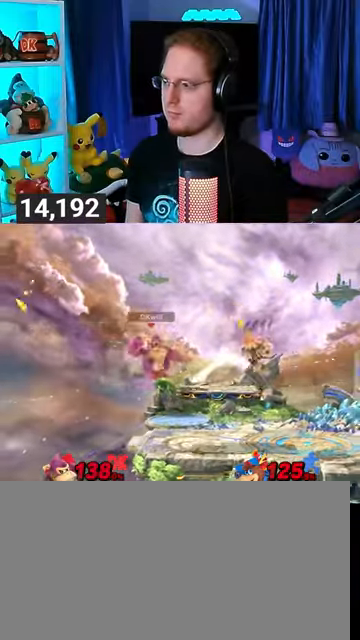
{"buttons": [], "left_stick": "right", "right_stick": "center", "events": [[33, "left_stick", "center"], [100, "left_stick", "right"], [200, "Z", "down"], [200, "right_stick", "left"], [267, "Z", "up"], [267, "right_stick", "center"]]}
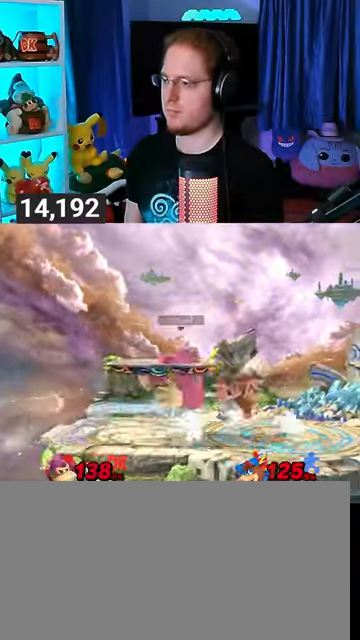
{"buttons": [], "left_stick": "center", "right_stick": "center", "events": [[433, "left_stick", "center"]]}